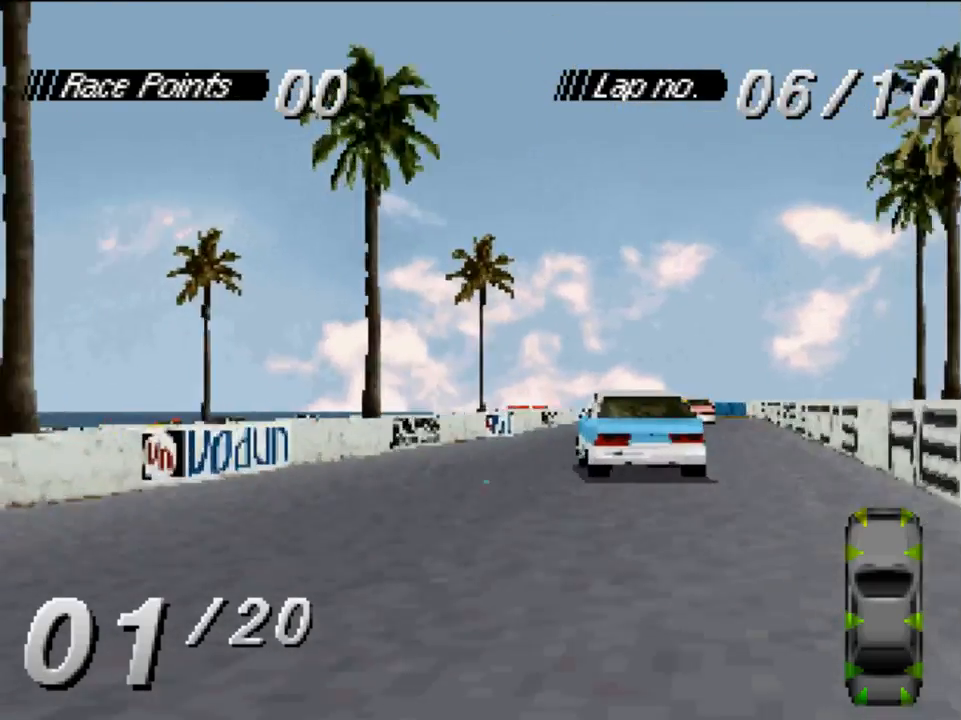
Gameplay with a controller (Xbox layout); each line is a JSON object with the inputs held at the frame after it. "events" lists button and stick changes between this image and that frame as [ms after this image, input, new state], when the widget could be followed in between.
{"buttons": ["A"], "left_stick": "center", "right_stick": "center", "events": [[350, "DPAD_RIGHT", "up"]]}
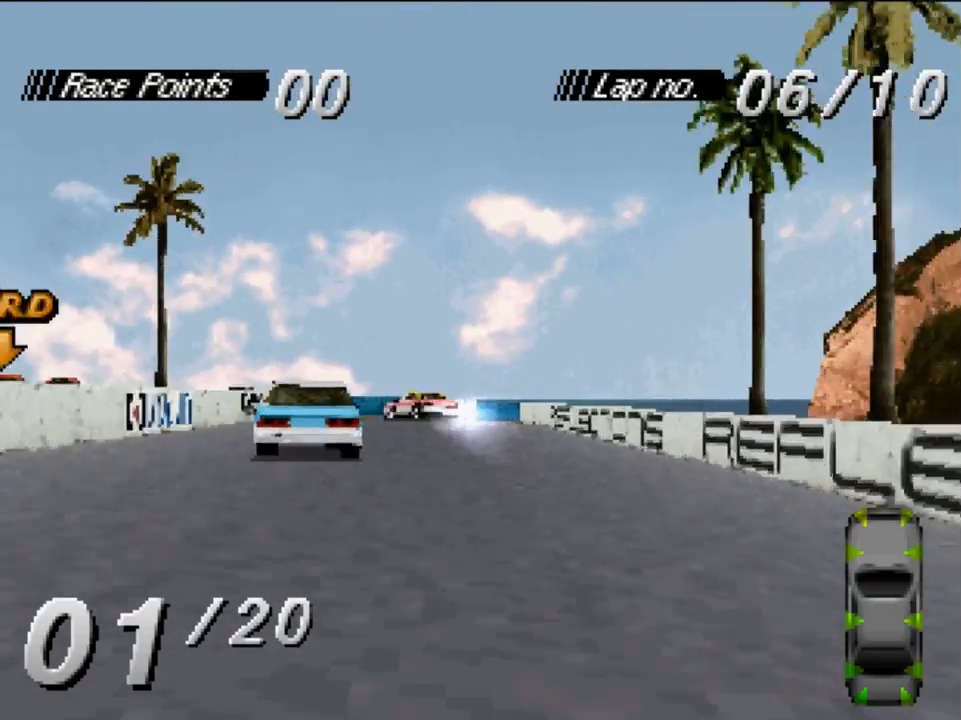
{"buttons": ["A", "DPAD_RIGHT"], "left_stick": "center", "right_stick": "center", "events": [[17, "DPAD_LEFT", "down"], [150, "DPAD_LEFT", "up"], [417, "DPAD_RIGHT", "down"]]}
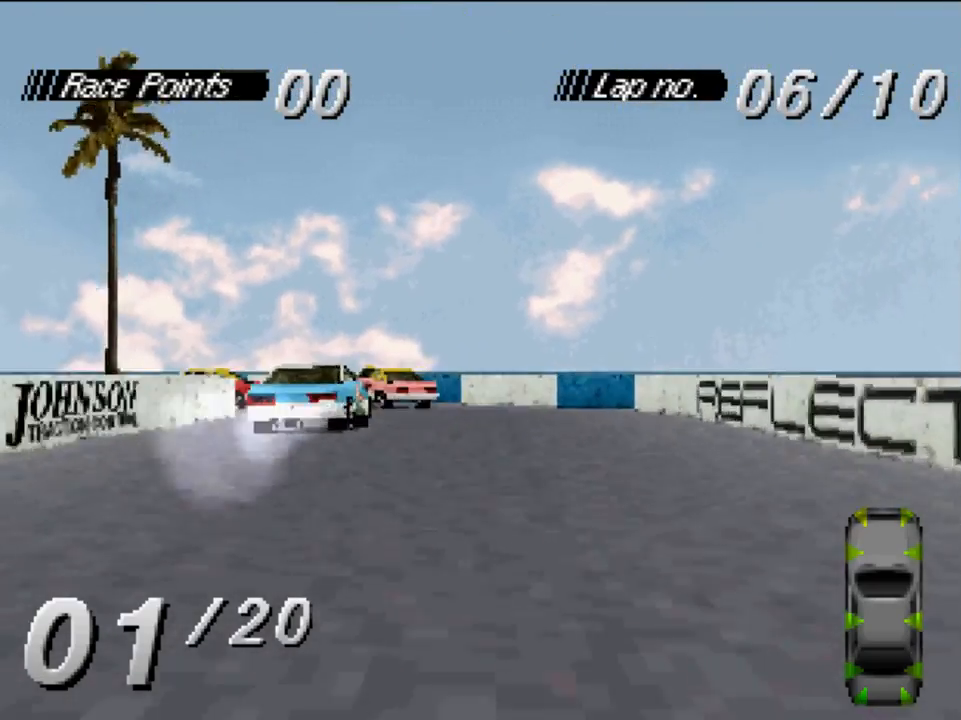
{"buttons": ["X", "DPAD_LEFT"], "left_stick": "center", "right_stick": "center", "events": [[17, "DPAD_RIGHT", "up"], [183, "DPAD_LEFT", "down"], [317, "X", "down"], [350, "A", "up"]]}
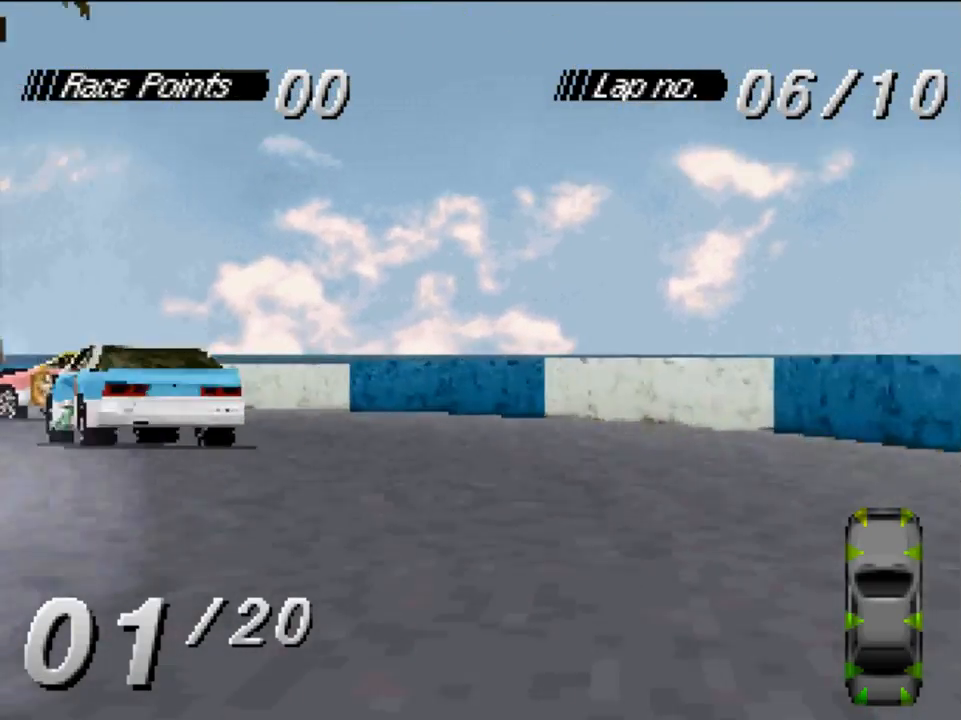
{"buttons": ["A", "DPAD_LEFT"], "left_stick": "center", "right_stick": "center", "events": [[217, "X", "up"], [283, "A", "down"]]}
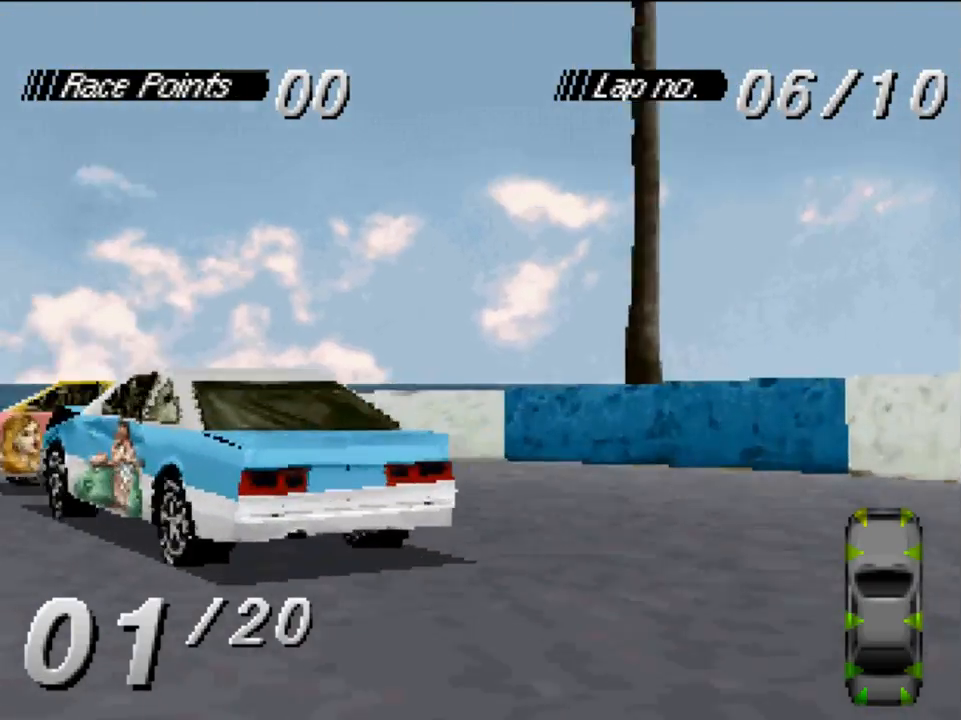
{"buttons": ["DPAD_LEFT"], "left_stick": "center", "right_stick": "center", "events": [[217, "X", "down"], [250, "A", "up"], [417, "X", "up"]]}
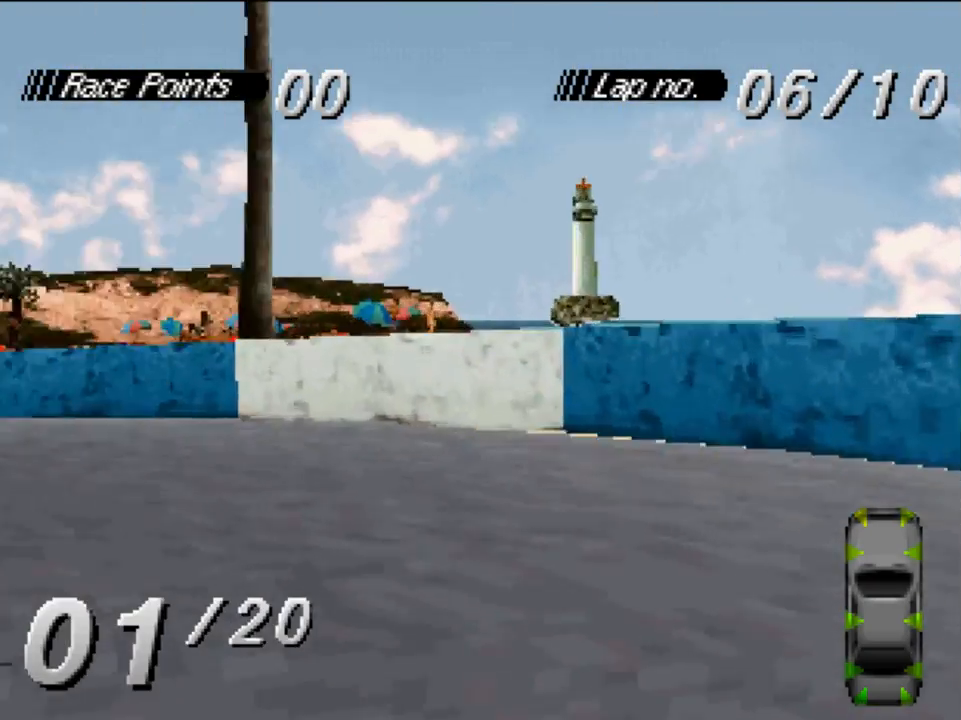
{"buttons": ["A", "DPAD_LEFT"], "left_stick": "center", "right_stick": "center", "events": [[117, "A", "down"]]}
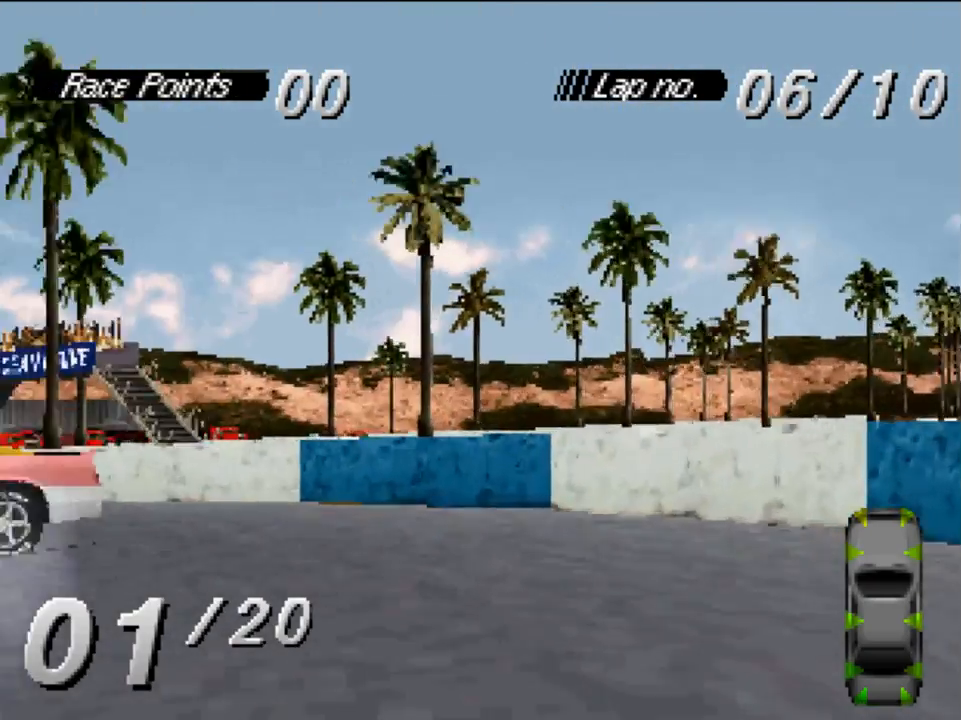
{"buttons": ["A", "DPAD_RIGHT"], "left_stick": "center", "right_stick": "center", "events": [[350, "DPAD_LEFT", "up"], [483, "DPAD_RIGHT", "down"]]}
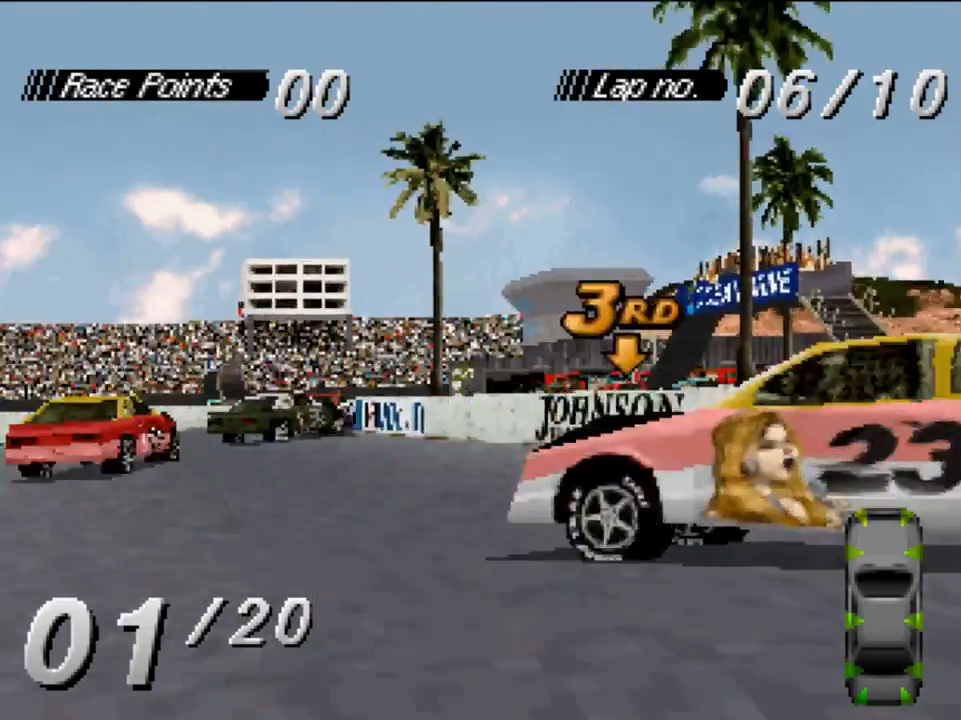
{"buttons": ["A", "DPAD_LEFT"], "left_stick": "center", "right_stick": "center", "events": [[183, "DPAD_RIGHT", "up"], [483, "DPAD_LEFT", "down"]]}
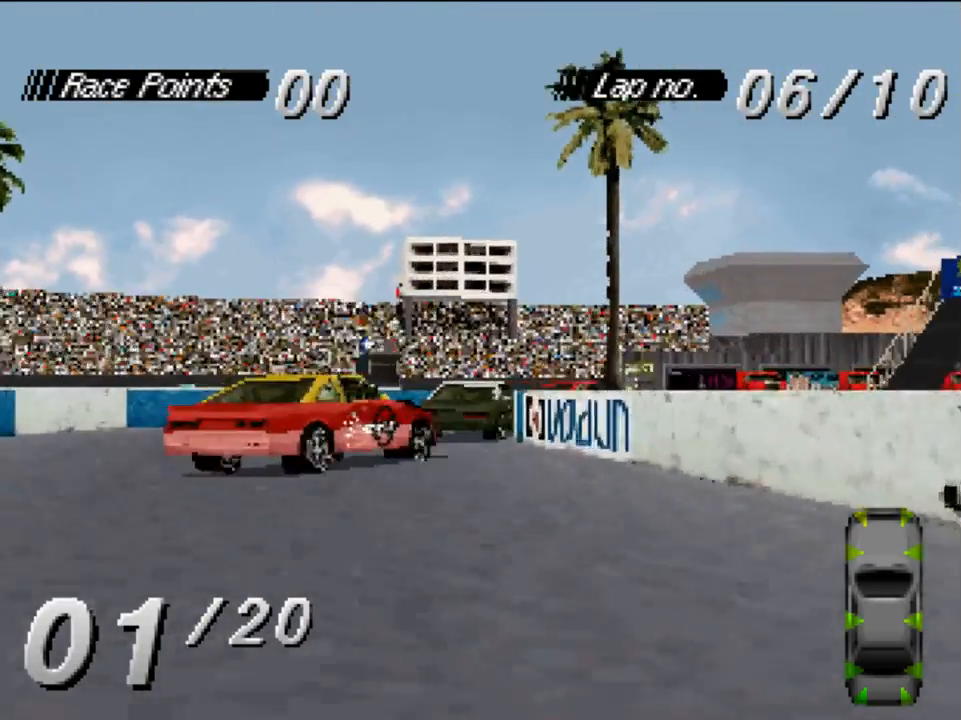
{"buttons": ["A", "DPAD_RIGHT"], "left_stick": "center", "right_stick": "center", "events": [[117, "DPAD_LEFT", "up"], [250, "DPAD_RIGHT", "down"]]}
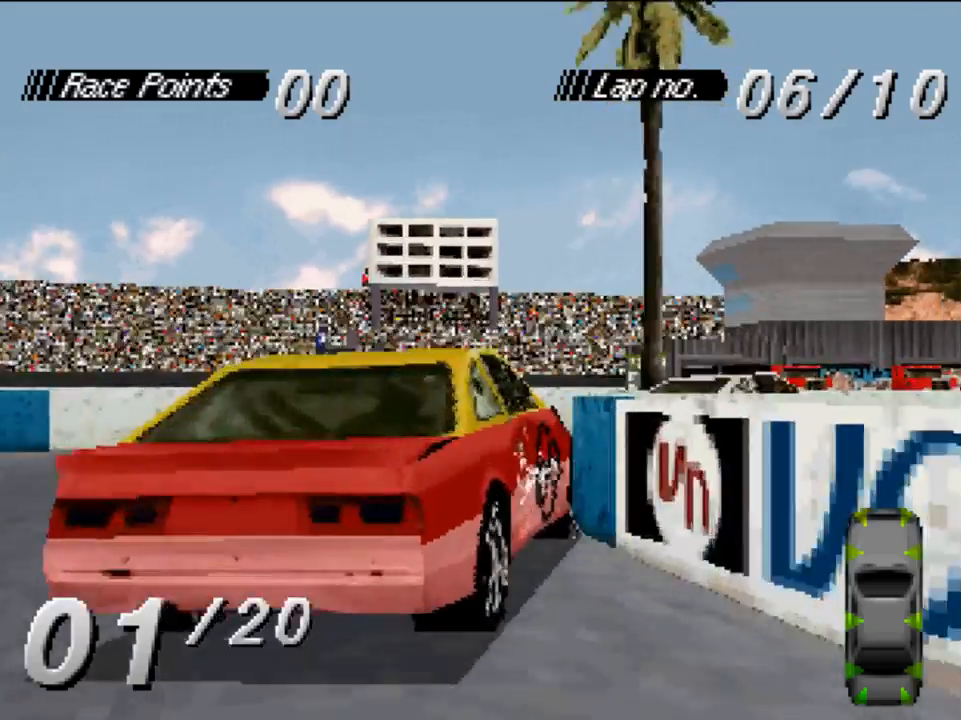
{"buttons": ["A", "DPAD_RIGHT"], "left_stick": "center", "right_stick": "center", "events": [[150, "DPAD_RIGHT", "up"], [350, "DPAD_RIGHT", "down"]]}
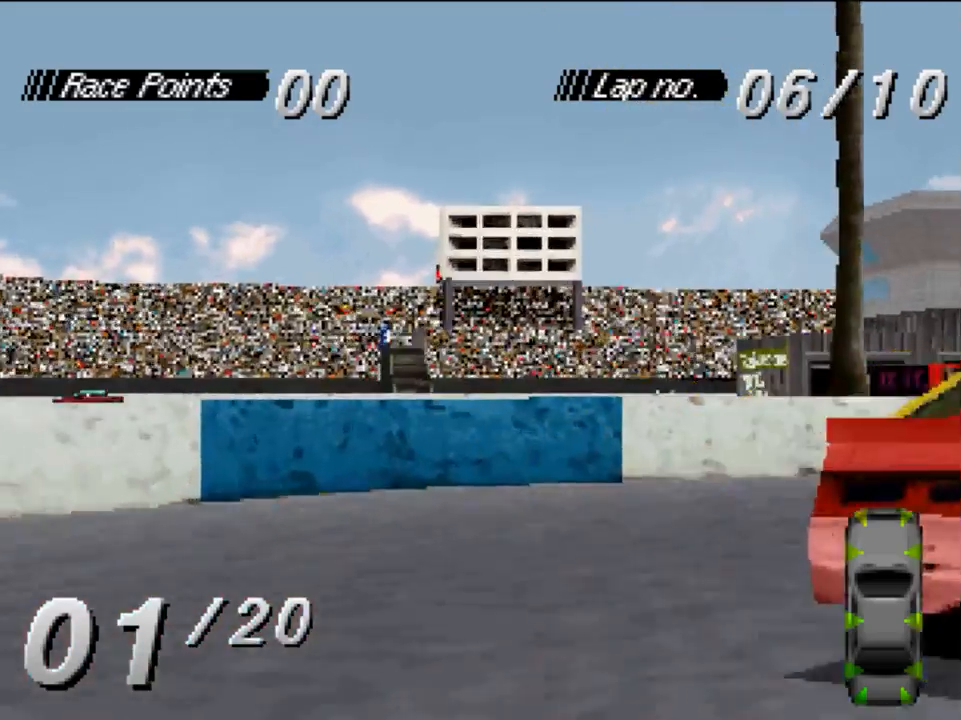
{"buttons": ["X", "DPAD_RIGHT"], "left_stick": "center", "right_stick": "center", "events": [[250, "X", "down"], [283, "A", "up"]]}
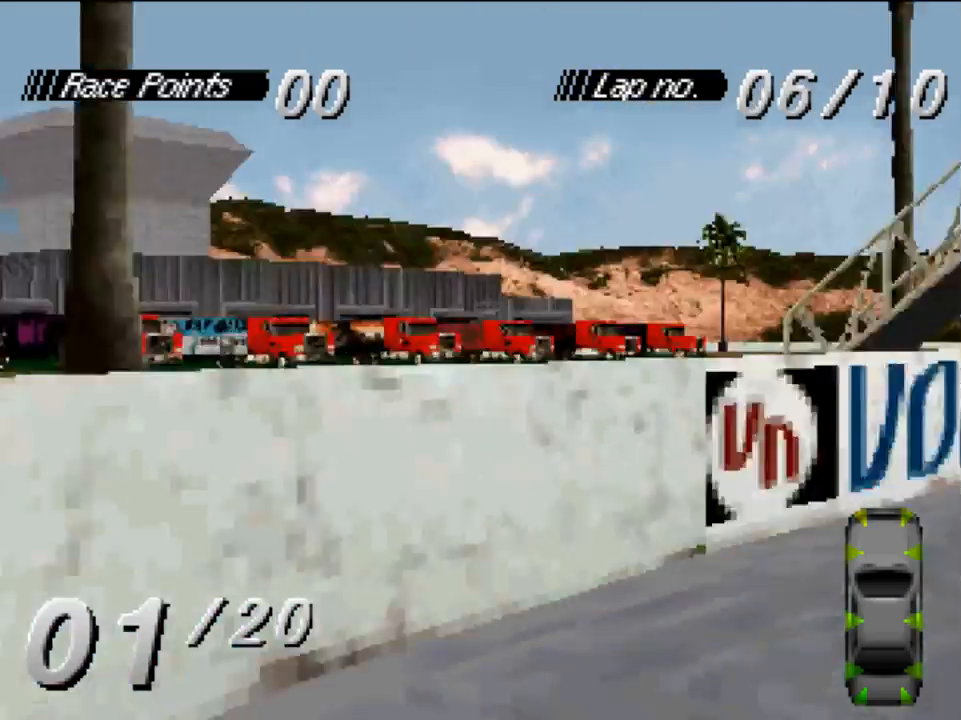
{"buttons": ["A", "DPAD_LEFT"], "left_stick": "center", "right_stick": "center", "events": [[50, "X", "up"], [150, "A", "down"], [317, "DPAD_RIGHT", "up"], [450, "DPAD_LEFT", "down"]]}
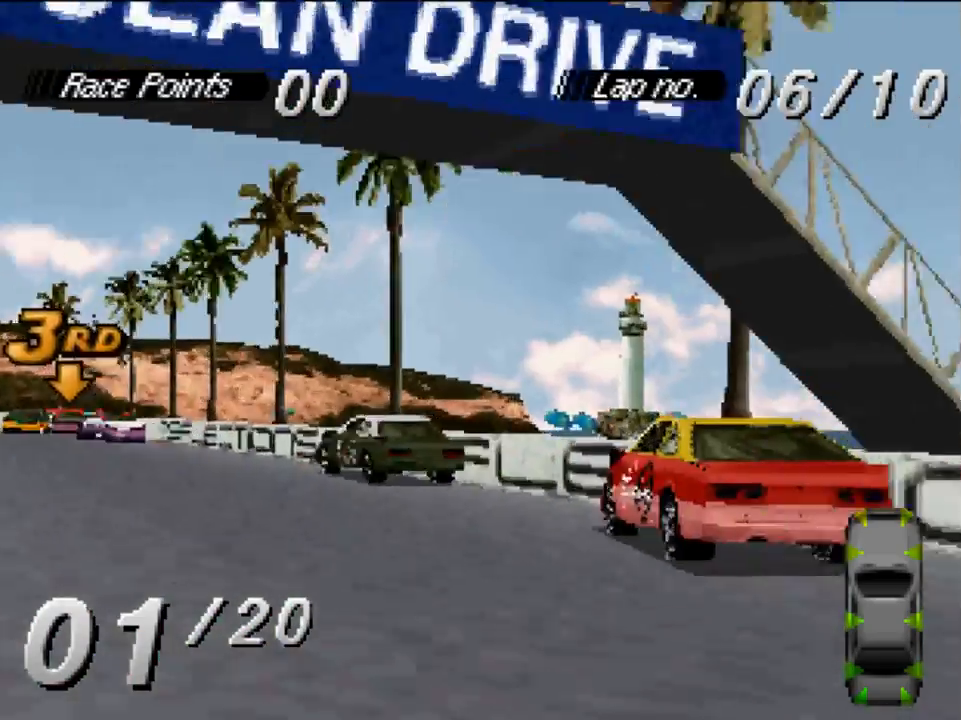
{"buttons": ["A", "DPAD_LEFT"], "left_stick": "center", "right_stick": "center", "events": []}
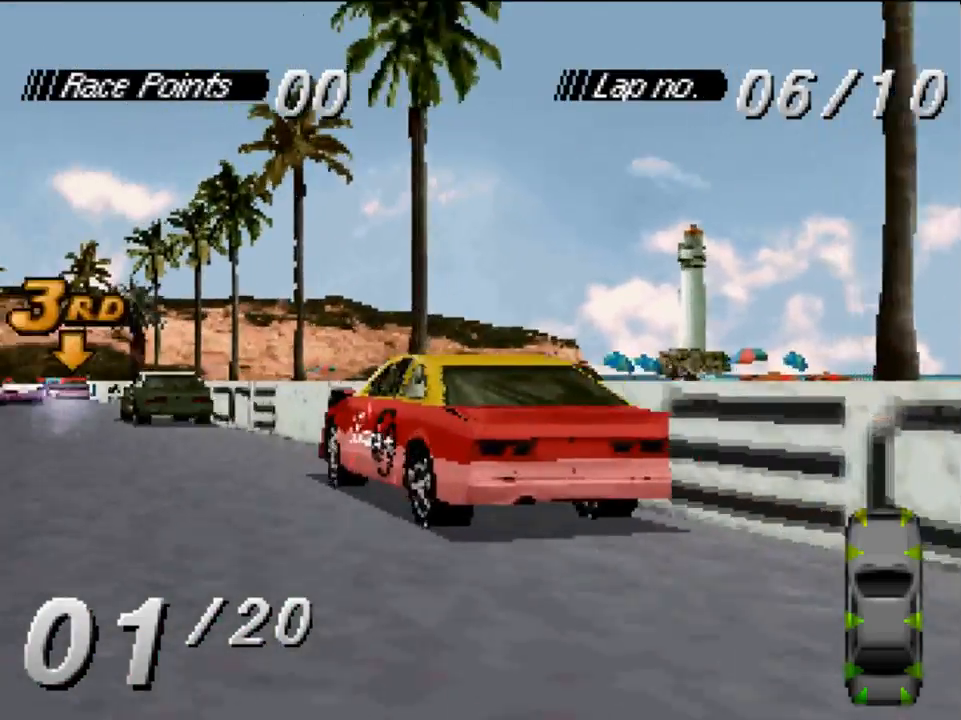
{"buttons": ["A", "DPAD_RIGHT"], "left_stick": "center", "right_stick": "center", "events": [[117, "DPAD_LEFT", "up"], [383, "DPAD_RIGHT", "down"]]}
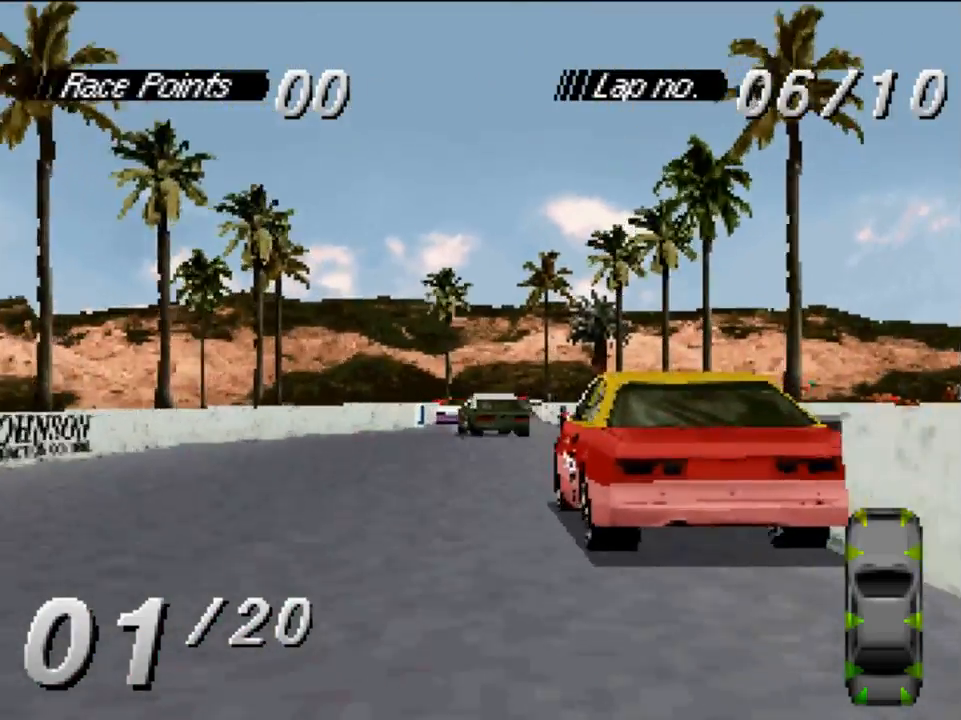
{"buttons": ["A"], "left_stick": "center", "right_stick": "center", "events": [[83, "DPAD_RIGHT", "up"], [283, "DPAD_LEFT", "down"], [450, "DPAD_LEFT", "up"]]}
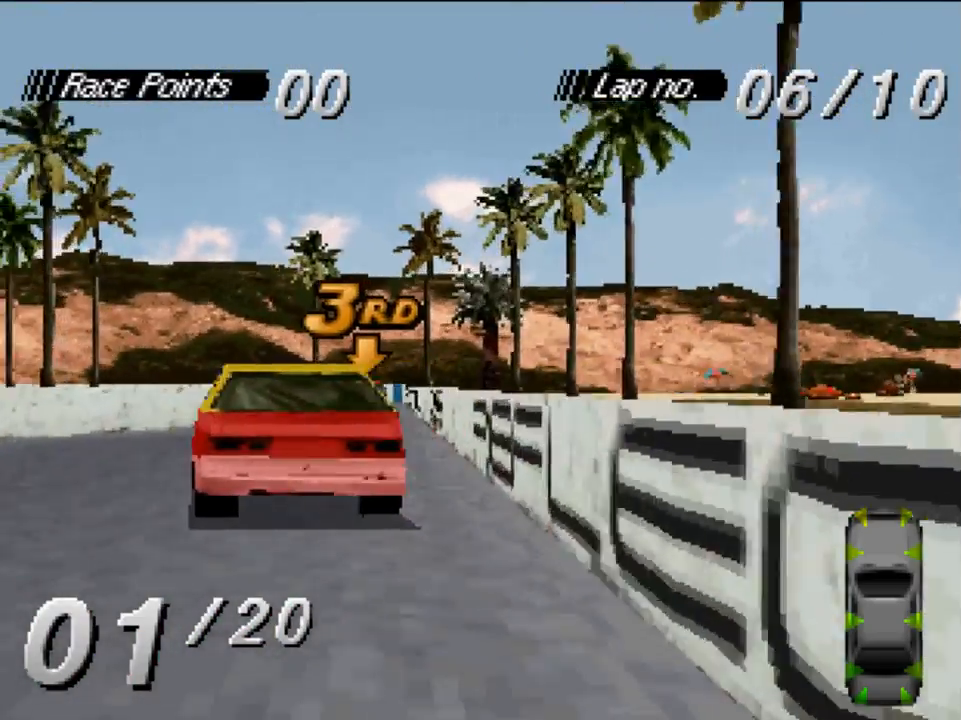
{"buttons": ["A"], "left_stick": "center", "right_stick": "center", "events": [[183, "DPAD_LEFT", "down"], [283, "DPAD_LEFT", "up"]]}
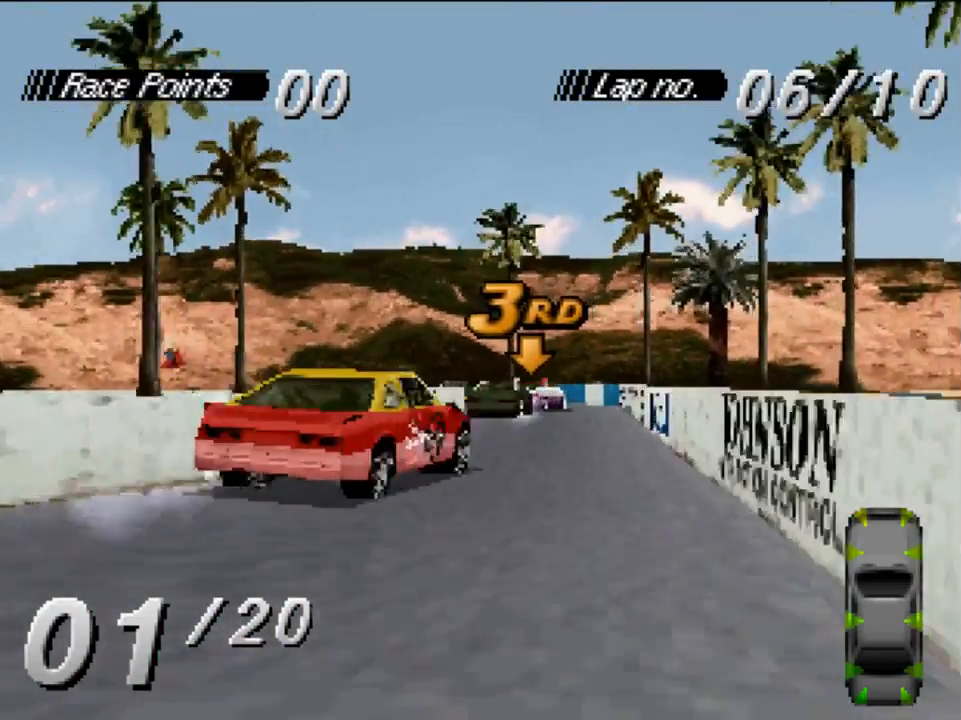
{"buttons": ["A"], "left_stick": "center", "right_stick": "center", "events": [[117, "DPAD_RIGHT", "down"], [250, "DPAD_RIGHT", "up"]]}
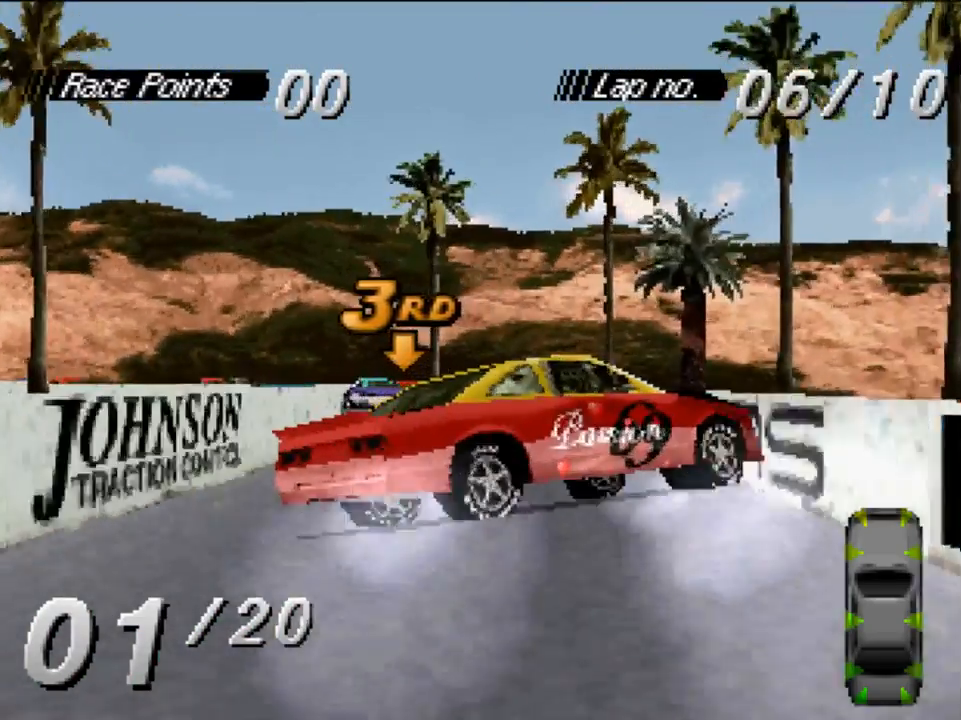
{"buttons": ["A", "DPAD_LEFT"], "left_stick": "center", "right_stick": "center", "events": [[350, "DPAD_LEFT", "down"]]}
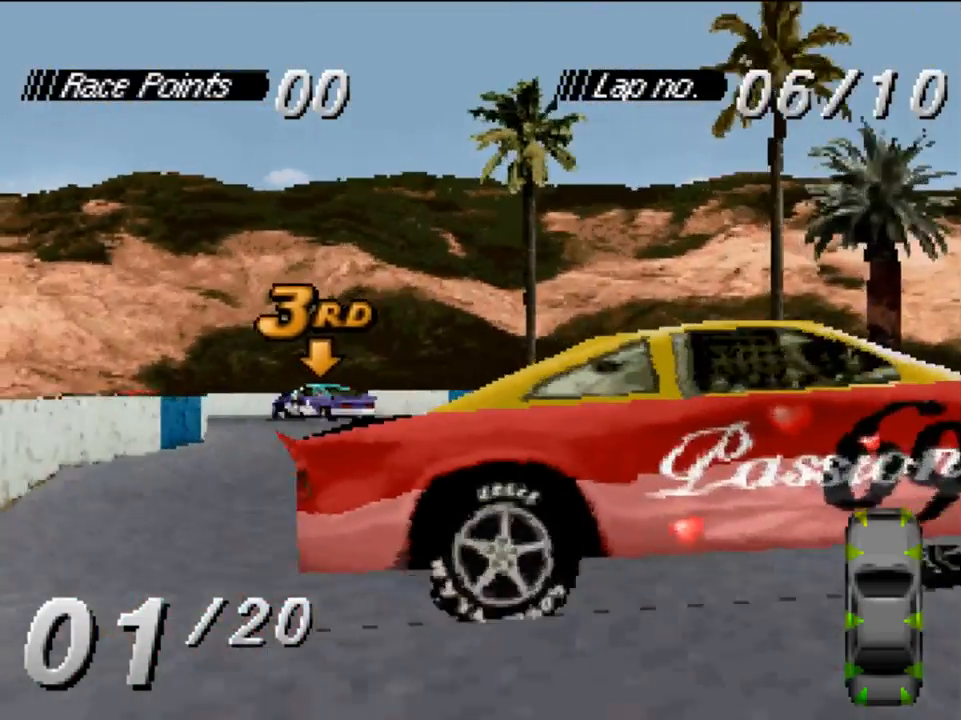
{"buttons": ["A", "DPAD_LEFT"], "left_stick": "center", "right_stick": "center", "events": [[17, "DPAD_LEFT", "up"], [117, "DPAD_LEFT", "down"], [283, "DPAD_LEFT", "up"], [450, "DPAD_LEFT", "down"]]}
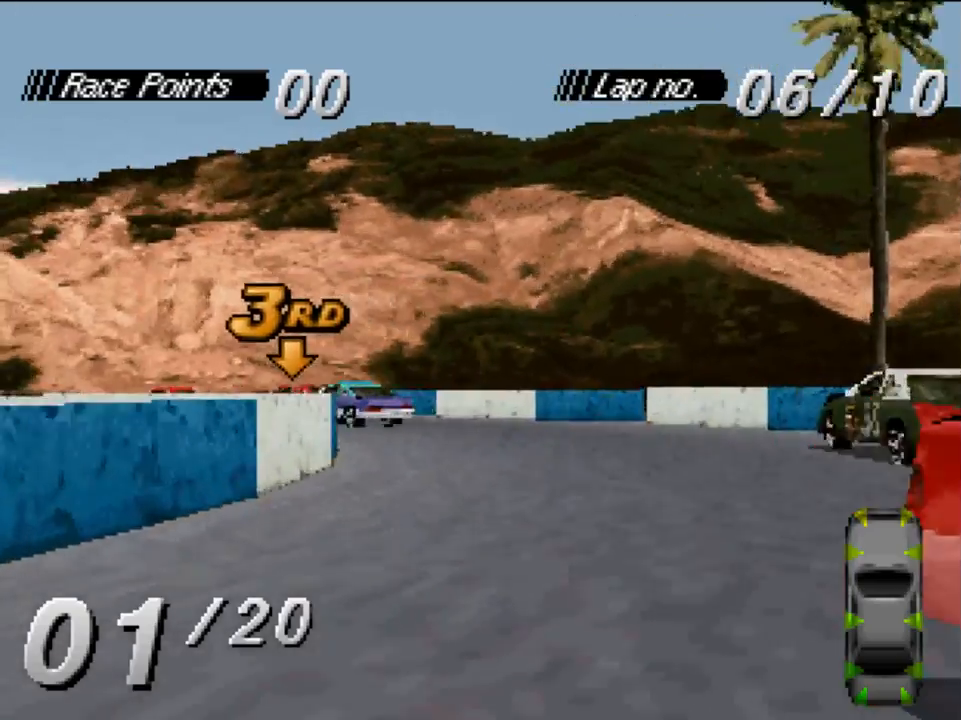
{"buttons": ["A", "DPAD_LEFT"], "left_stick": "center", "right_stick": "center", "events": [[83, "DPAD_LEFT", "up"], [417, "DPAD_LEFT", "down"]]}
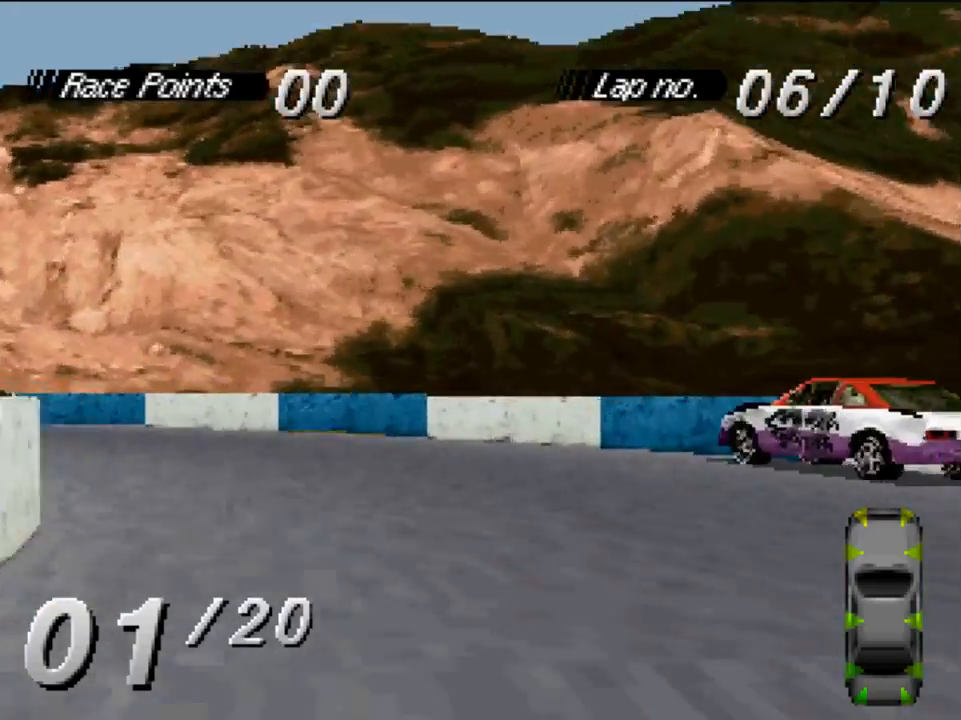
{"buttons": ["A", "DPAD_LEFT"], "left_stick": "center", "right_stick": "center", "events": [[117, "X", "down"], [183, "A", "up"], [283, "X", "up"], [383, "A", "down"]]}
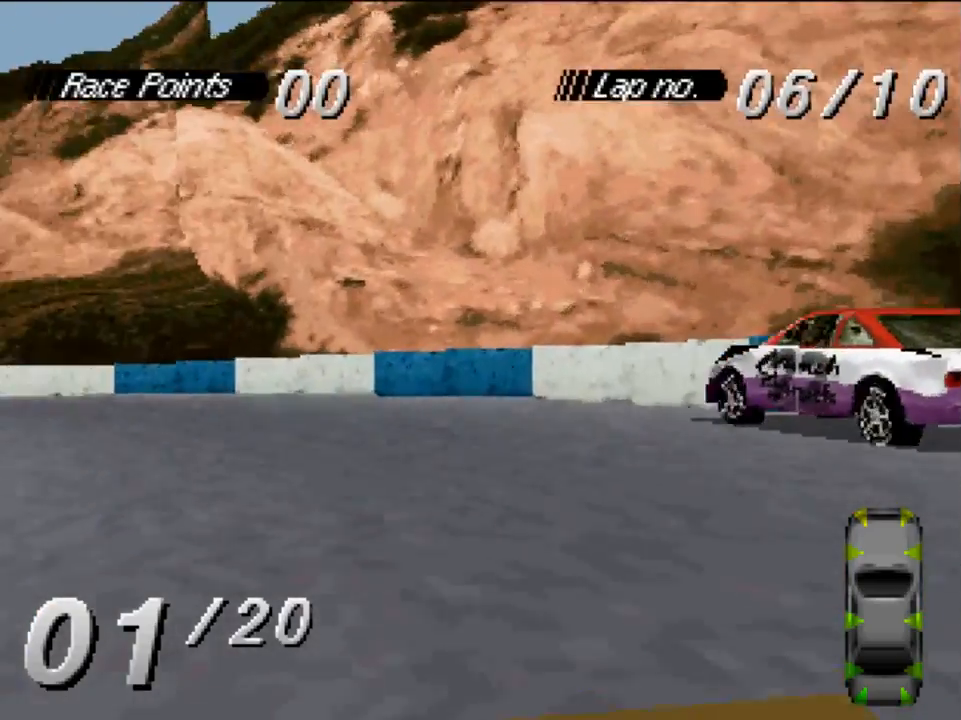
{"buttons": ["A"], "left_stick": "center", "right_stick": "center", "events": [[283, "DPAD_LEFT", "up"]]}
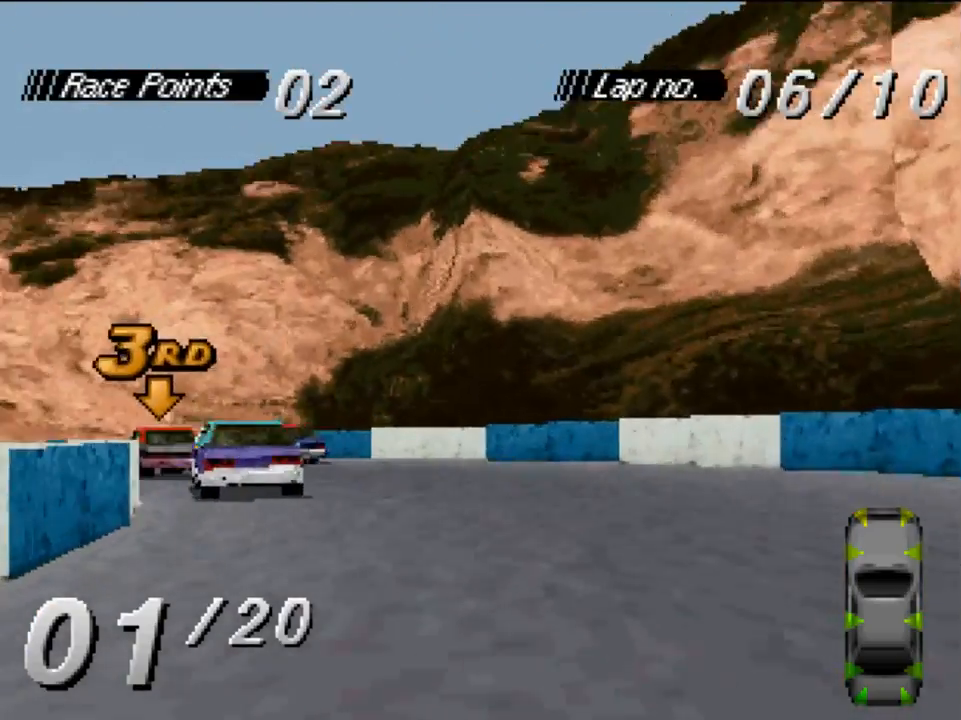
{"buttons": ["A", "DPAD_LEFT"], "left_stick": "center", "right_stick": "center", "events": [[17, "DPAD_LEFT", "down"], [183, "DPAD_LEFT", "up"], [483, "DPAD_LEFT", "down"]]}
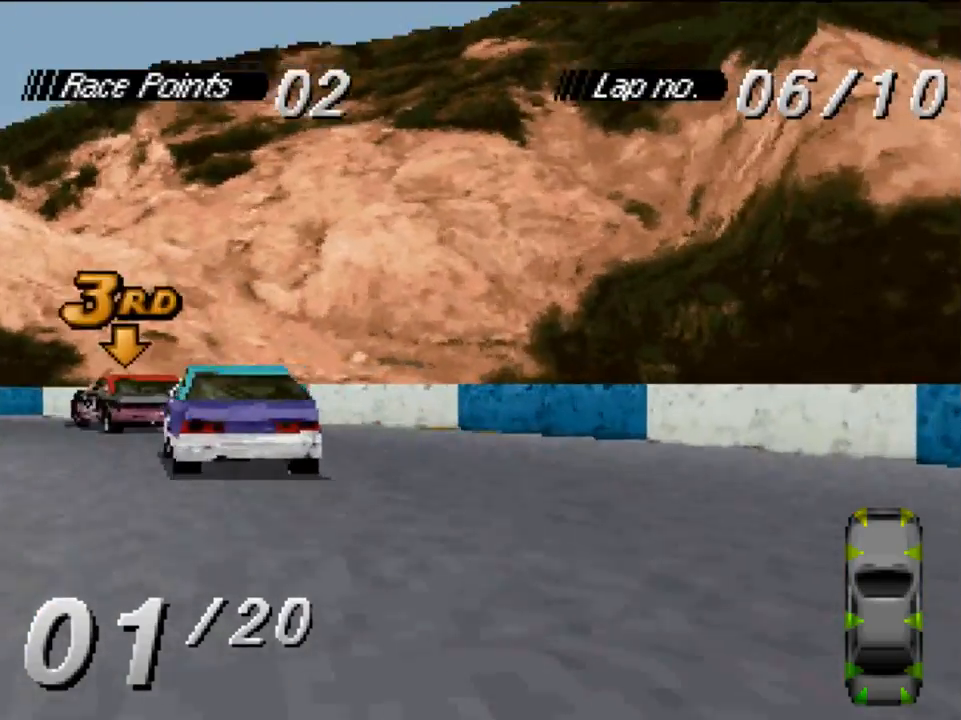
{"buttons": ["A", "DPAD_LEFT"], "left_stick": "center", "right_stick": "center", "events": []}
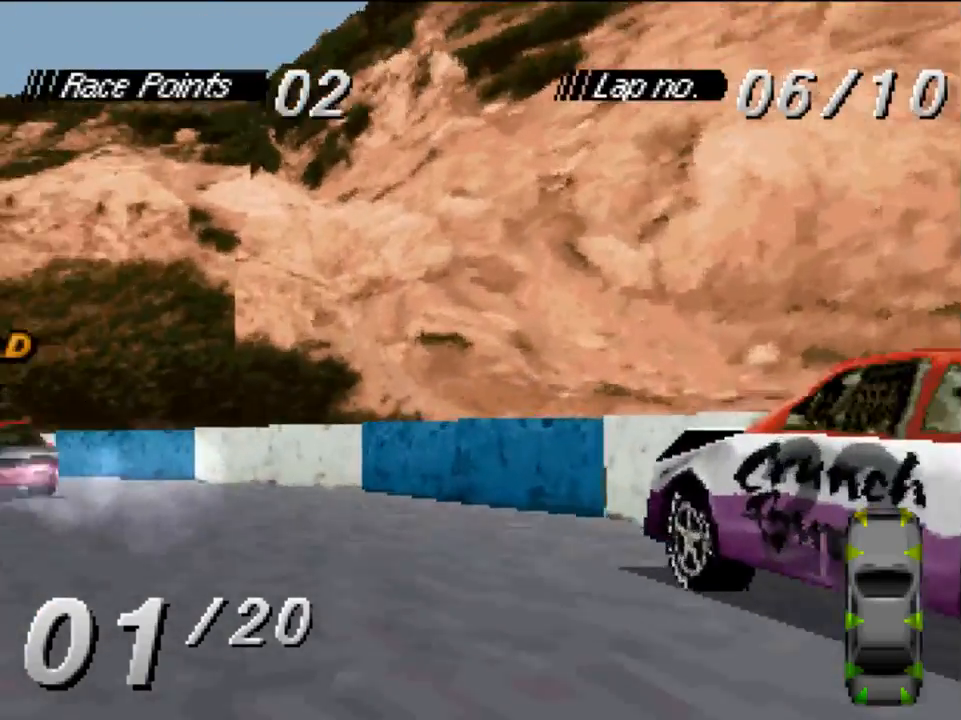
{"buttons": ["A", "DPAD_LEFT"], "left_stick": "center", "right_stick": "center", "events": [[117, "DPAD_LEFT", "up"], [250, "DPAD_LEFT", "down"]]}
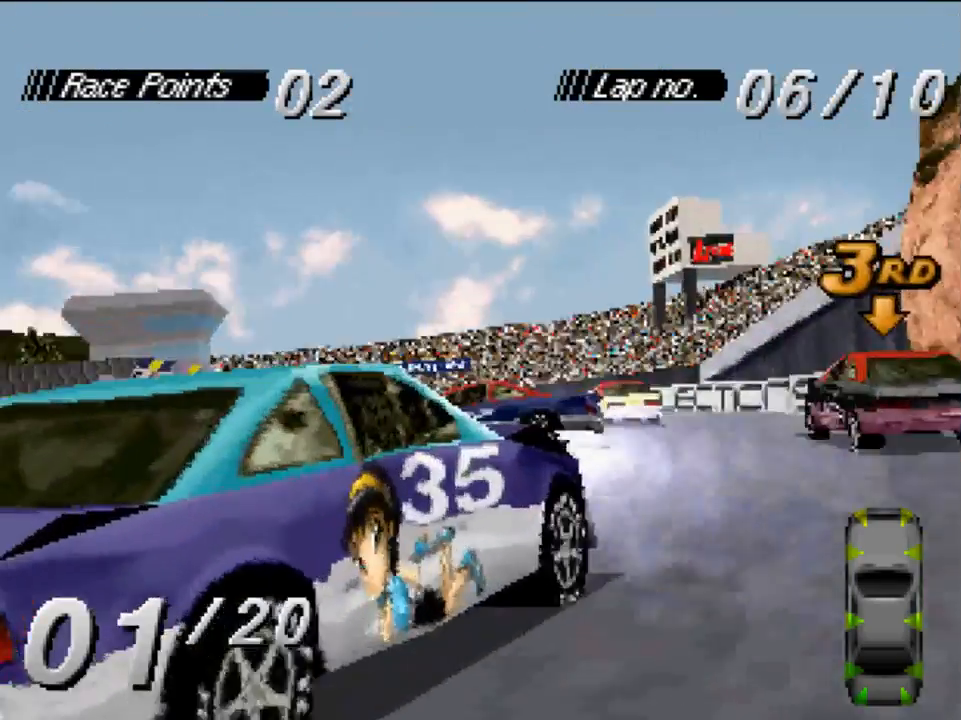
{"buttons": ["A"], "left_stick": "center", "right_stick": "center", "events": [[50, "DPAD_LEFT", "up"], [250, "DPAD_RIGHT", "down"], [417, "DPAD_RIGHT", "up"]]}
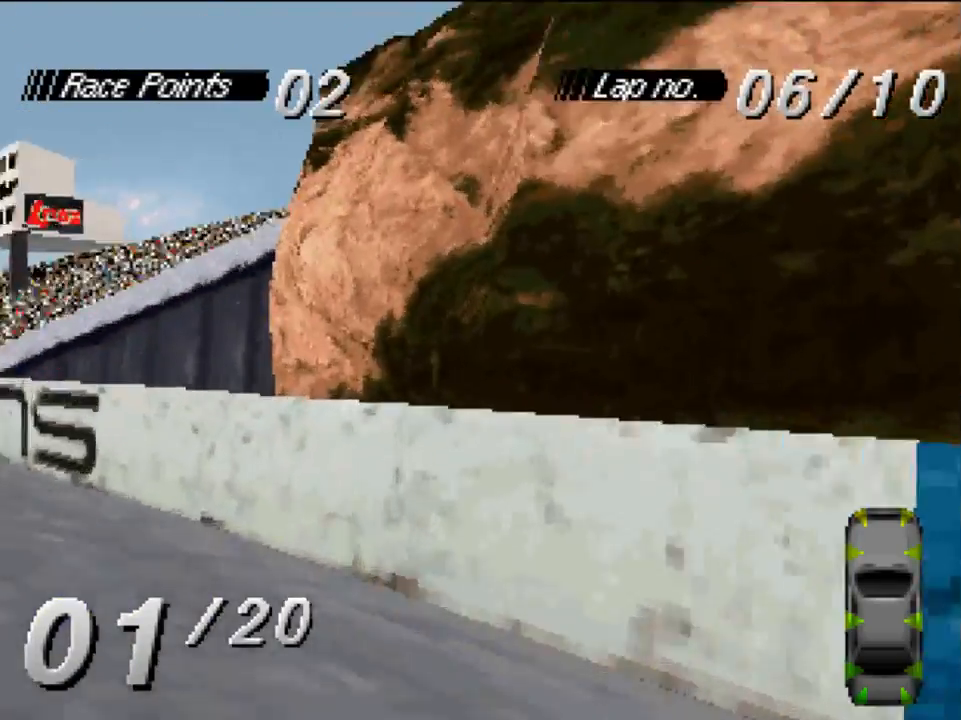
{"buttons": ["A", "DPAD_LEFT"], "left_stick": "center", "right_stick": "center", "events": [[50, "DPAD_LEFT", "down"]]}
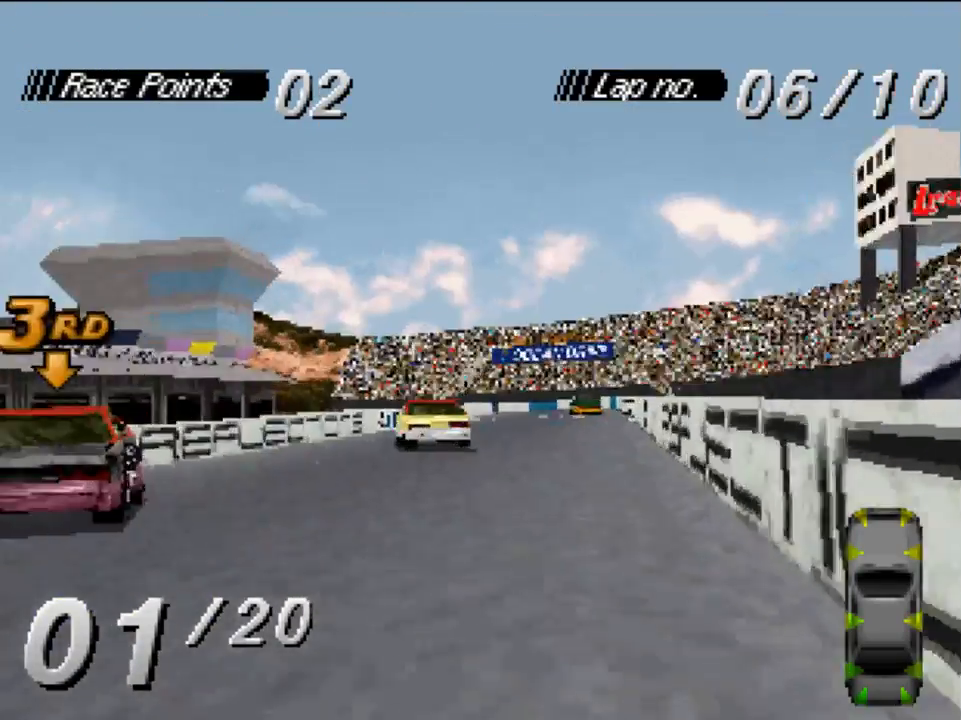
{"buttons": ["A", "DPAD_RIGHT"], "left_stick": "center", "right_stick": "center", "events": [[17, "DPAD_LEFT", "up"], [183, "DPAD_RIGHT", "down"]]}